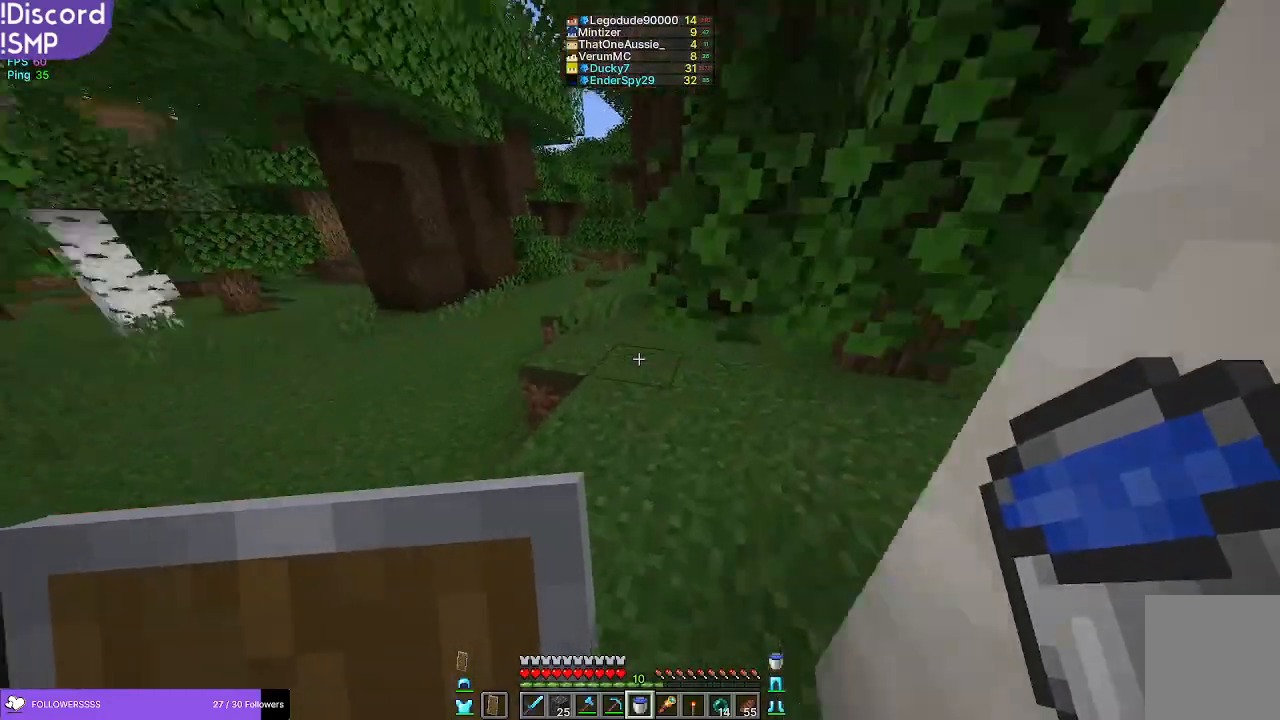
Gameplay with keyboard and mouse; each line is a JSON object with the keys and mouse buttons held at the frame after it. "events" lists presses ("down") and releases ("up") of "a", "d", "s", "w", "mouse_left" and "mouse_right" between this image and that frame as [ms after this image, input, new state], when the widget could be followed in between. "mouse_left", "mouse_right" = the "left", "right" buttons of the "mouse" list. No other keys are recorded. Fast repeated clicks can show as one long hold. Mouse movement is not recorded.
{"keys": ["w"], "mouse": [], "events": []}
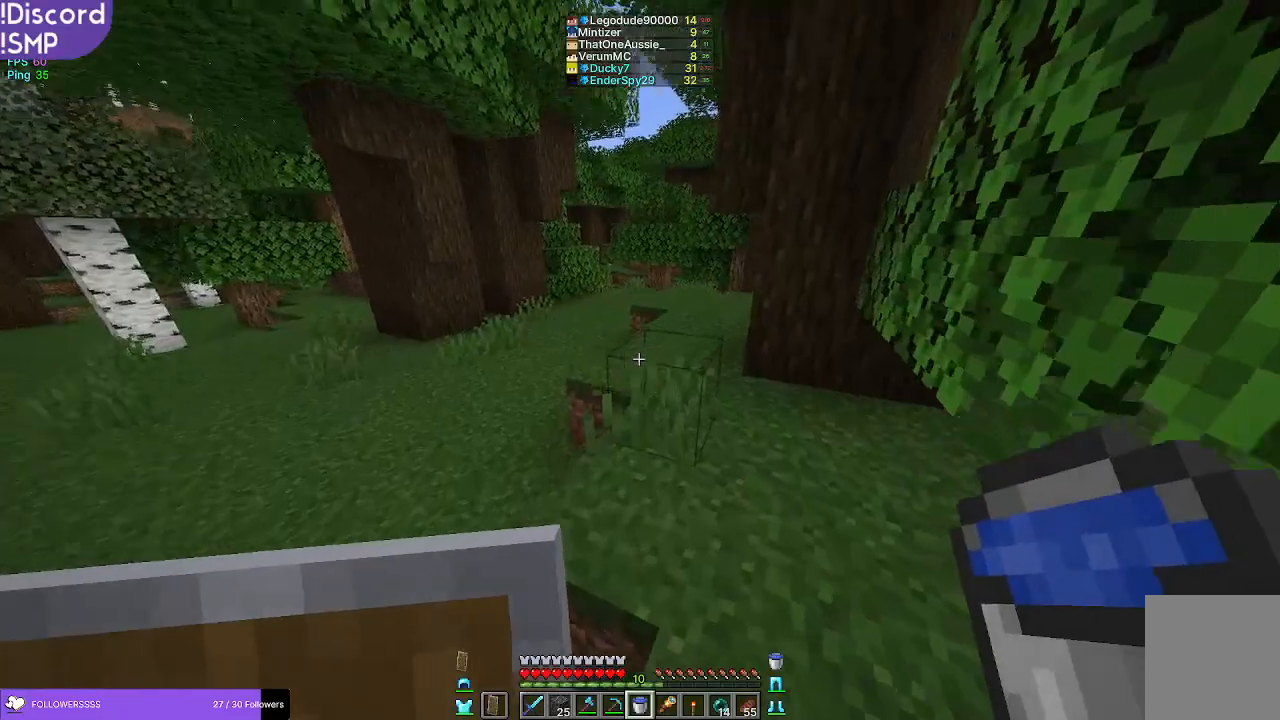
{"keys": ["w"], "mouse": [], "events": []}
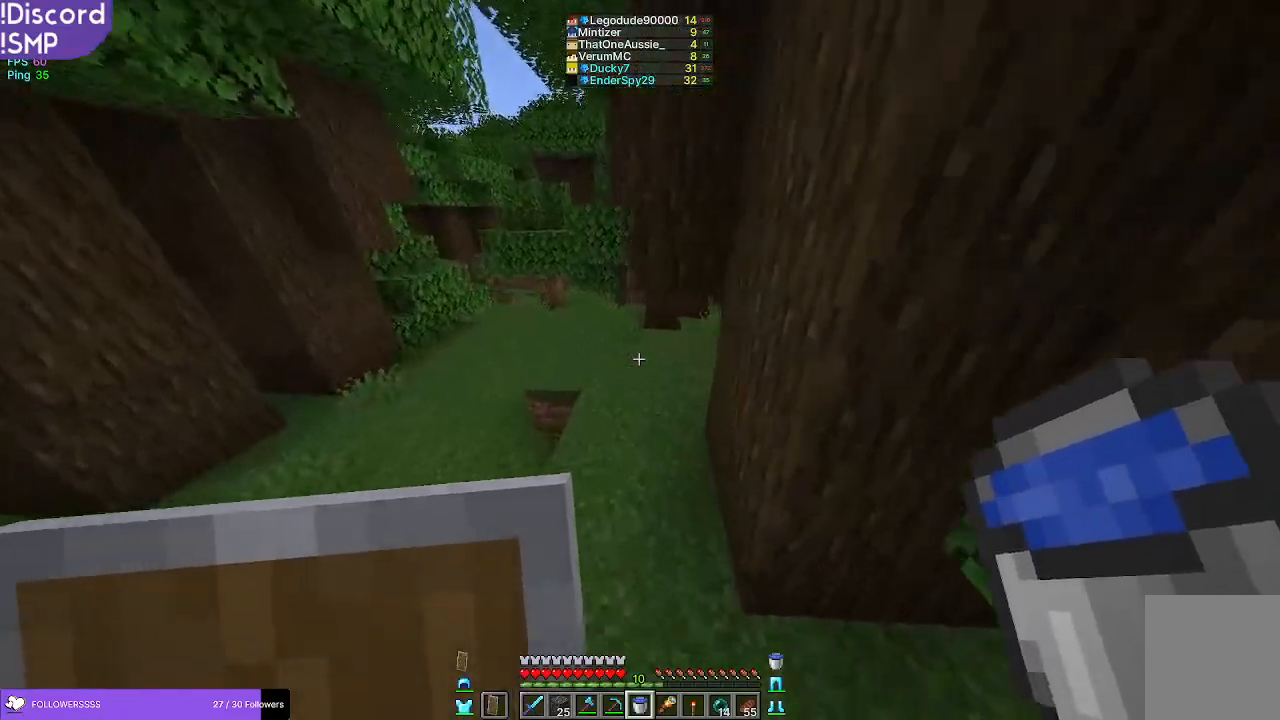
{"keys": ["w"], "mouse": [], "events": []}
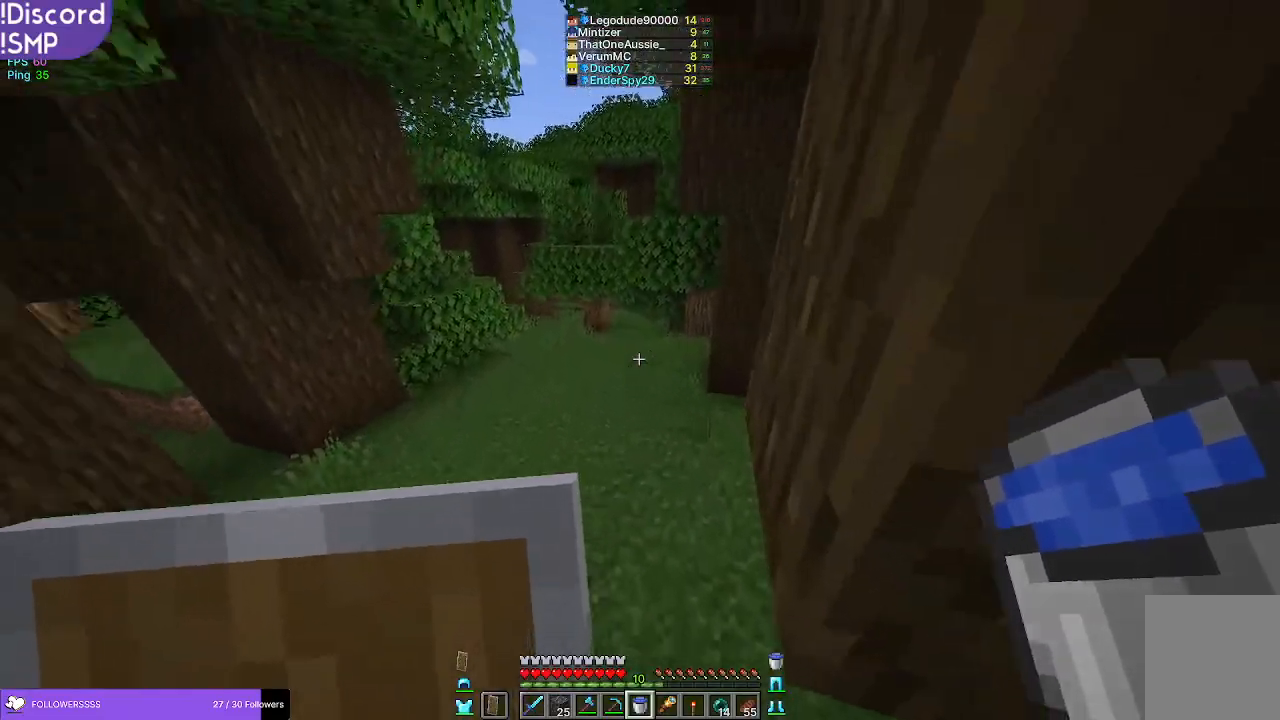
{"keys": ["w"], "mouse": [], "events": []}
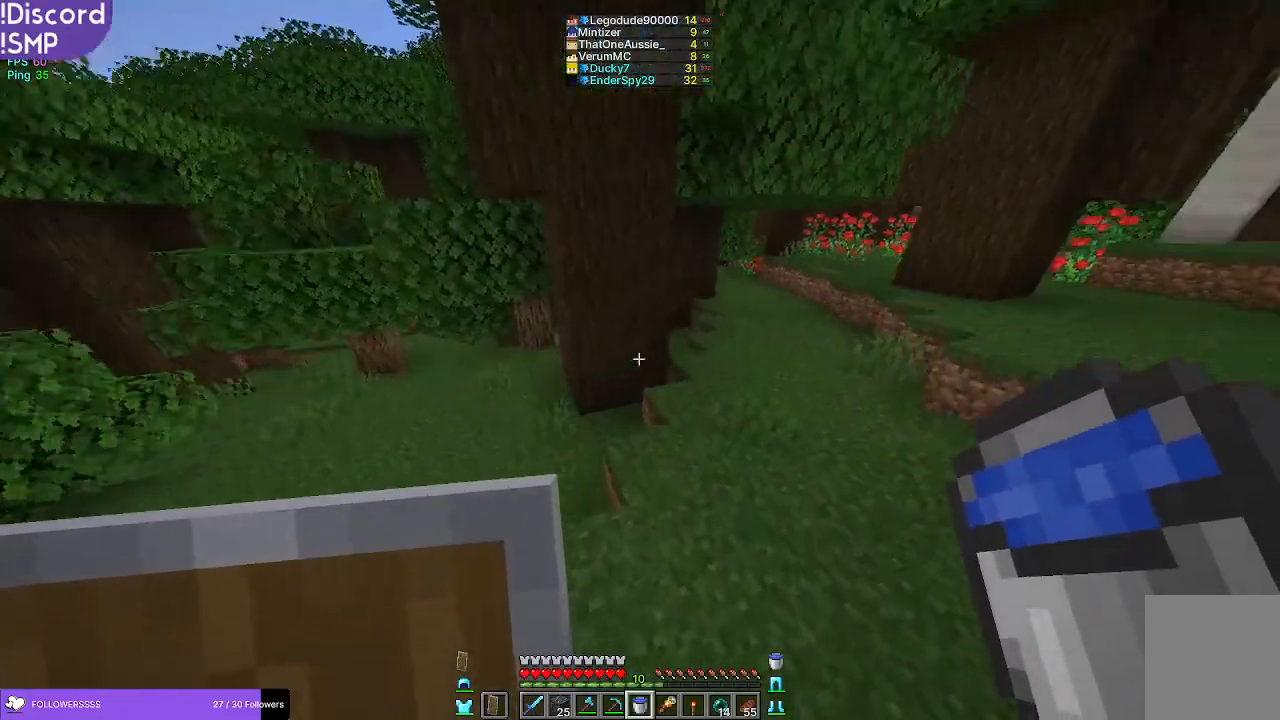
{"keys": ["w"], "mouse": [], "events": []}
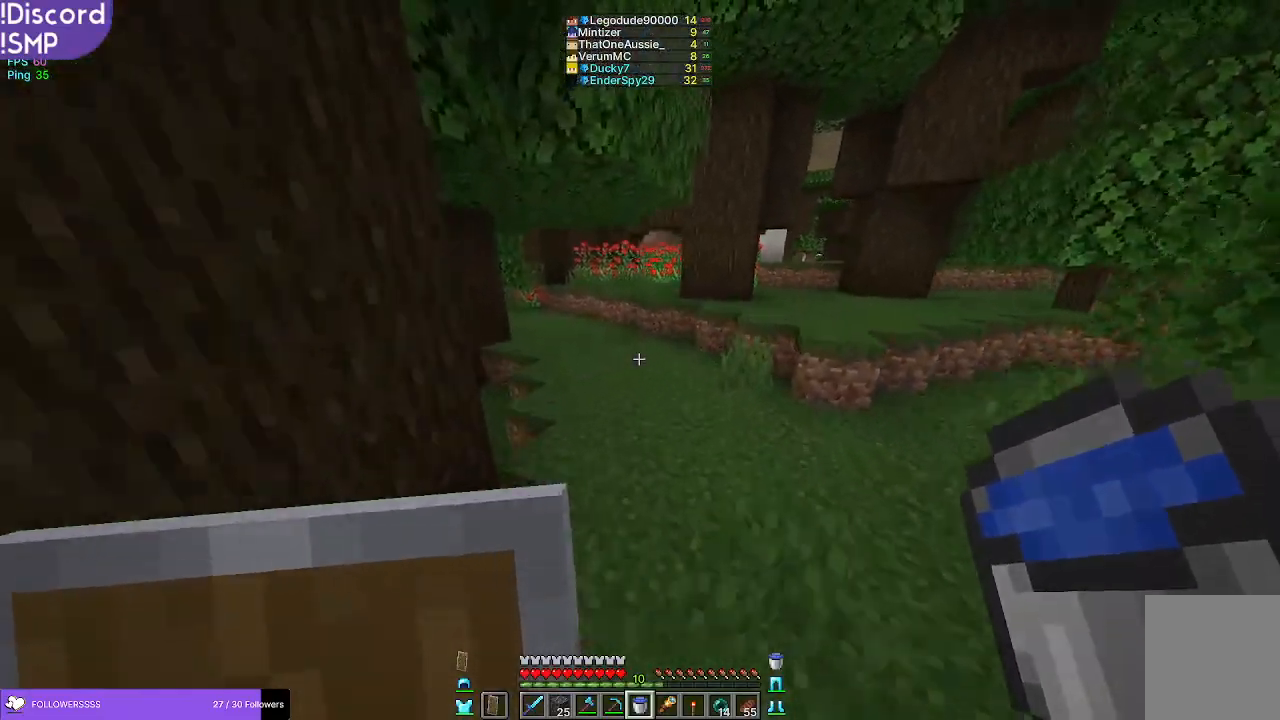
{"keys": ["w"], "mouse": [], "events": []}
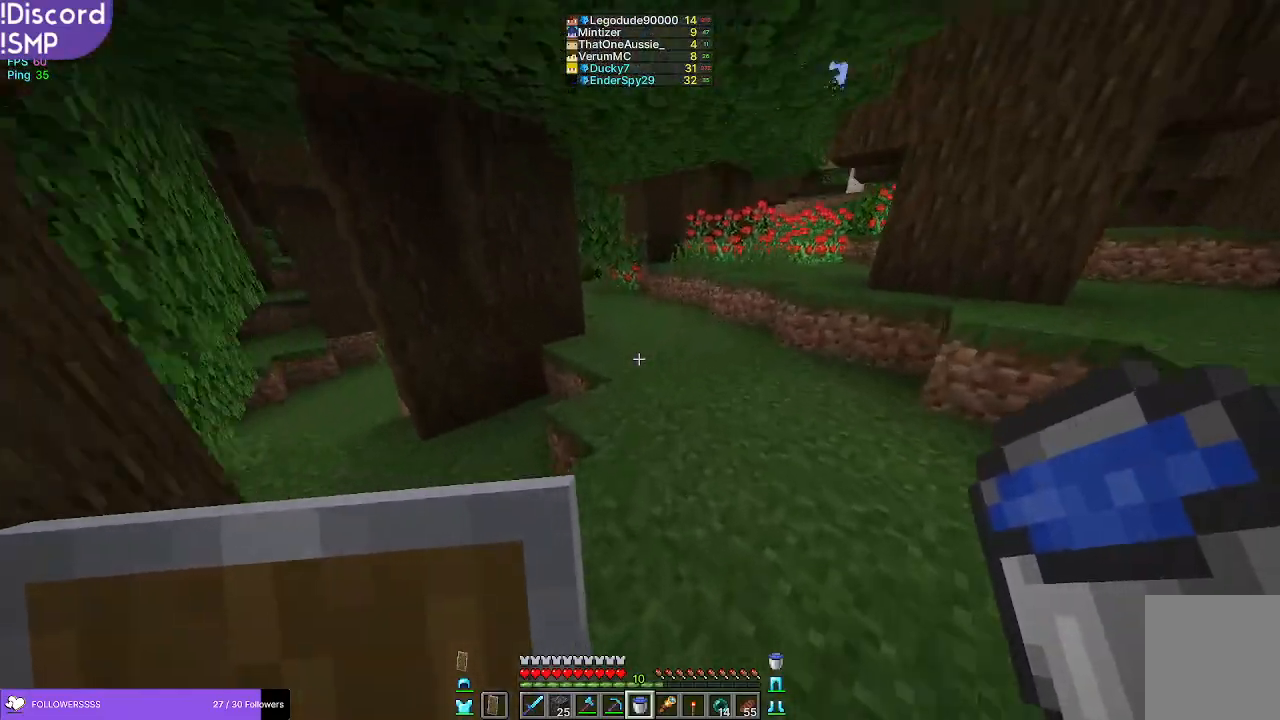
{"keys": ["w"], "mouse": [], "events": []}
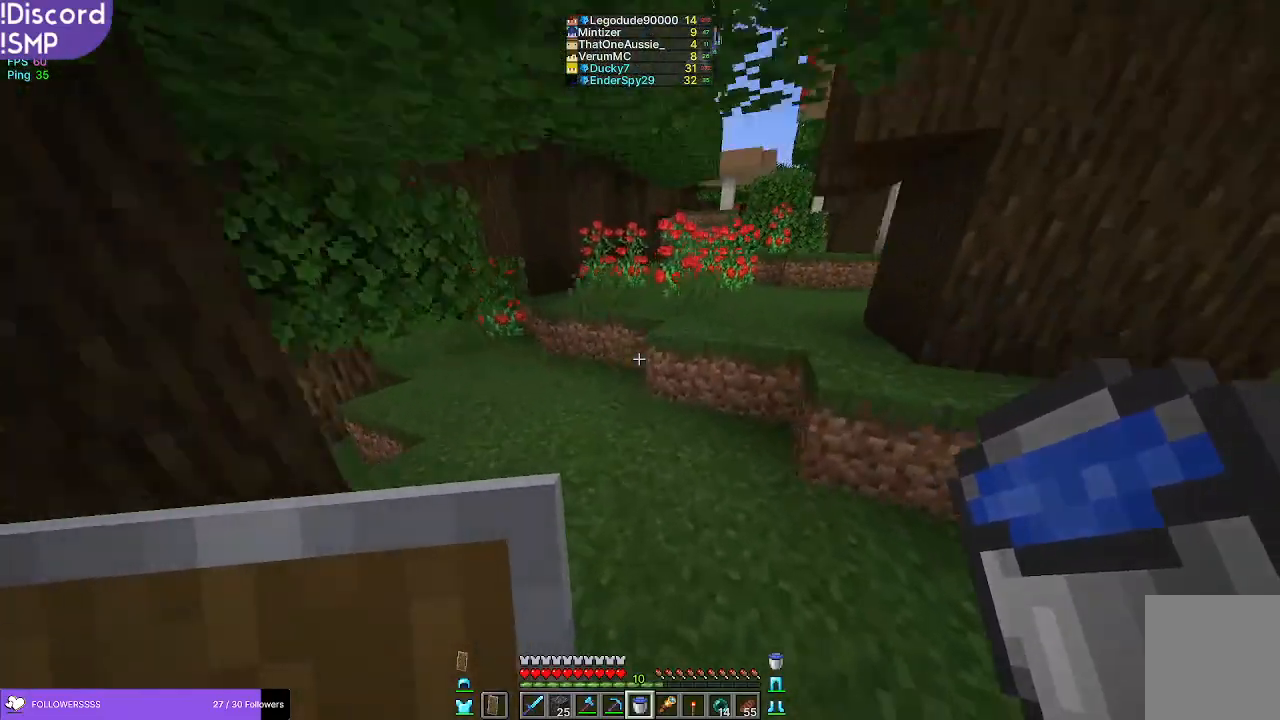
{"keys": ["w"], "mouse": [], "events": []}
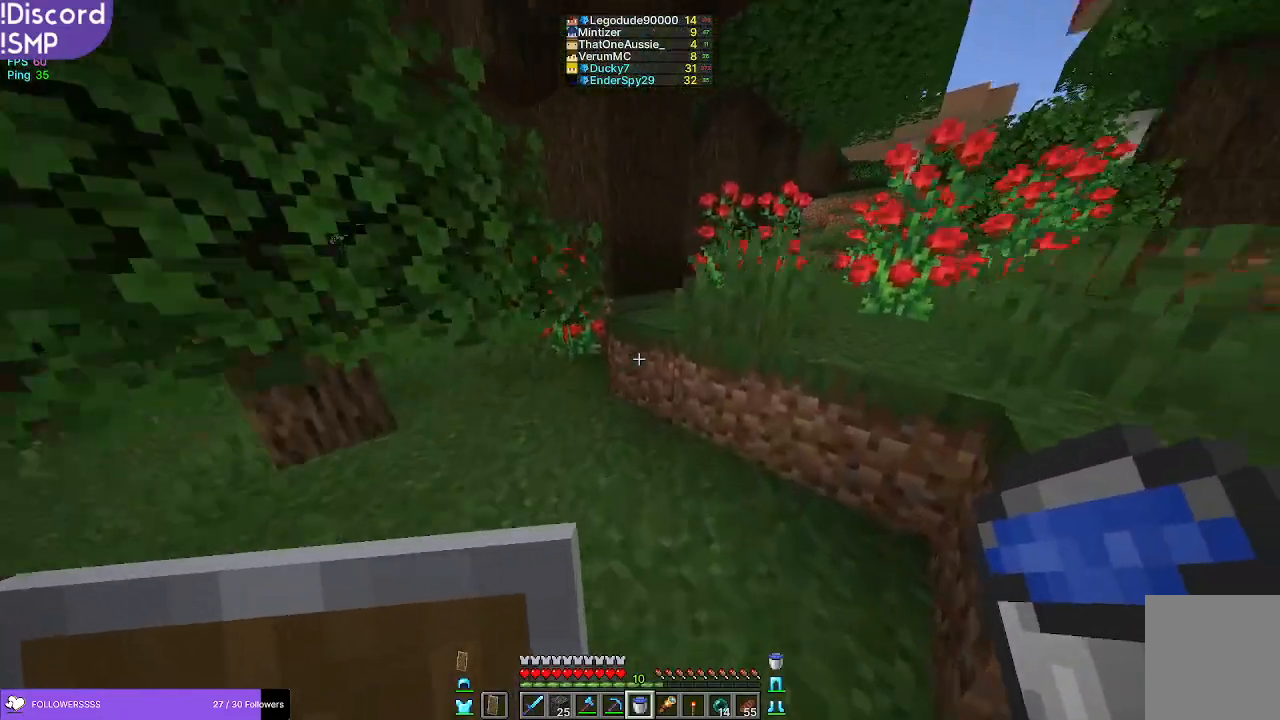
{"keys": ["w"], "mouse": [], "events": []}
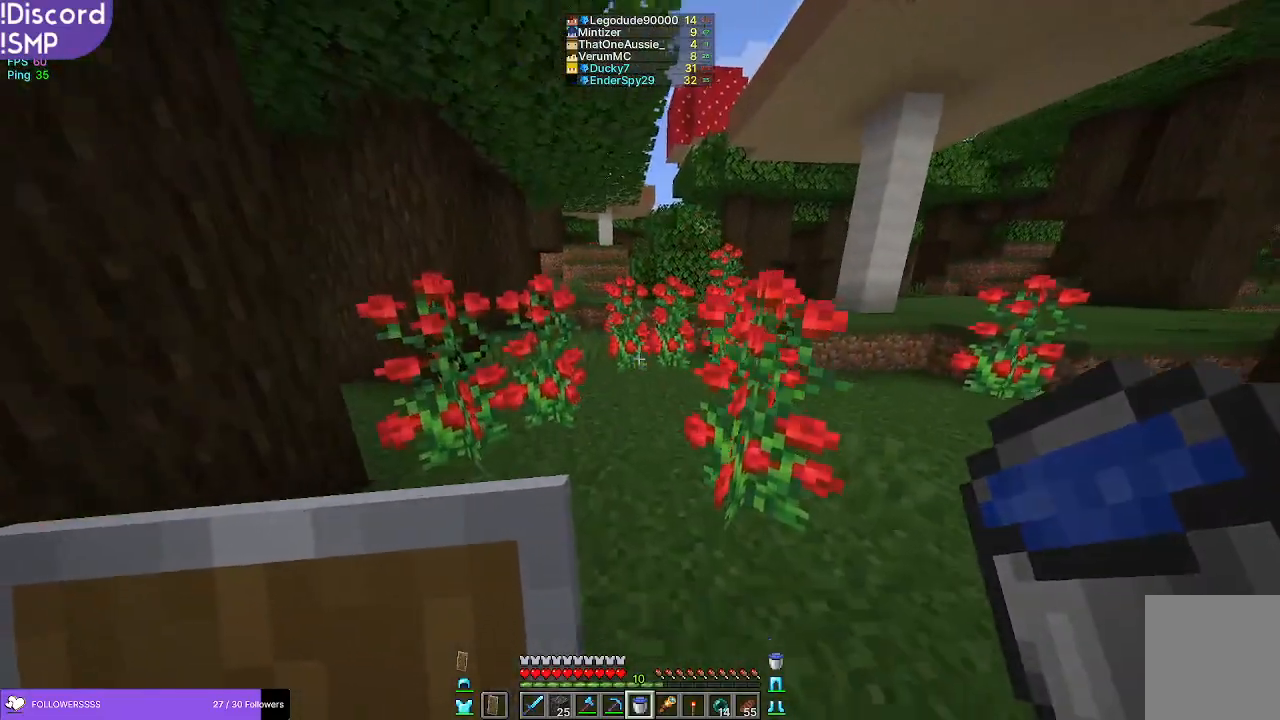
{"keys": ["w"], "mouse": [], "events": []}
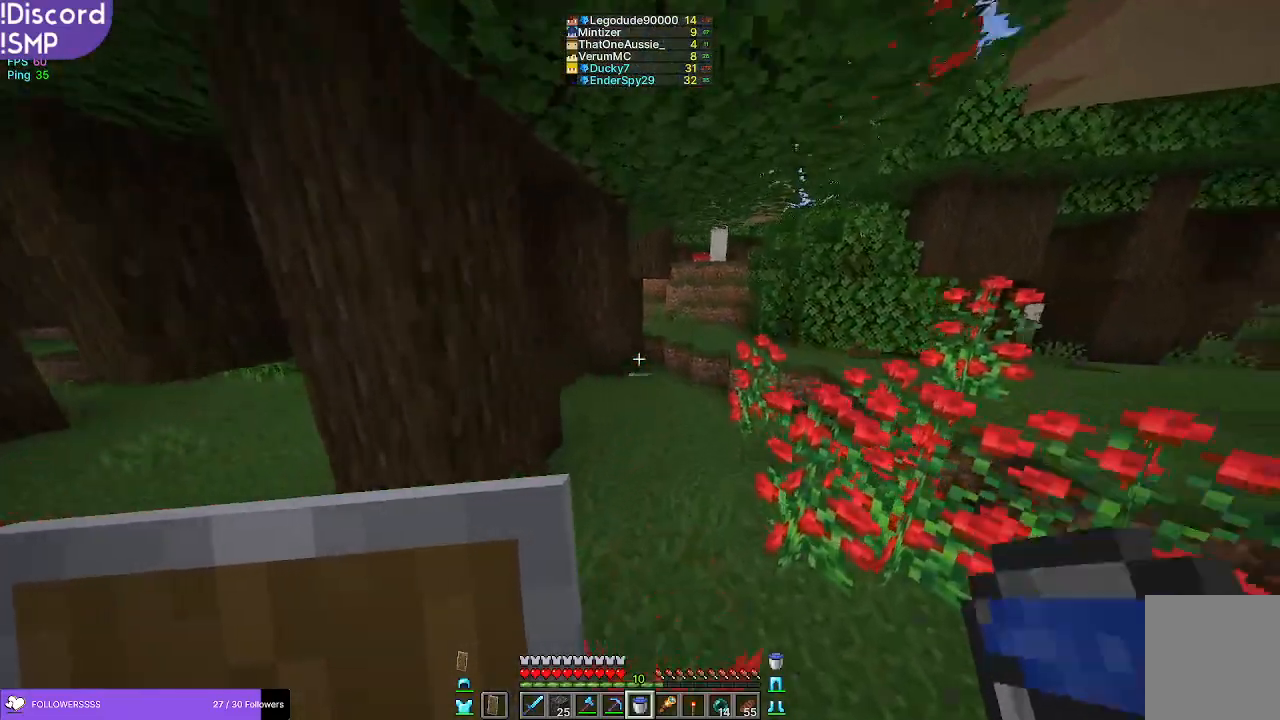
{"keys": ["w"], "mouse": ["left"], "events": [[17, "mouse_left", "down"], [117, "mouse_left", "up"], [450, "mouse_left", "down"]]}
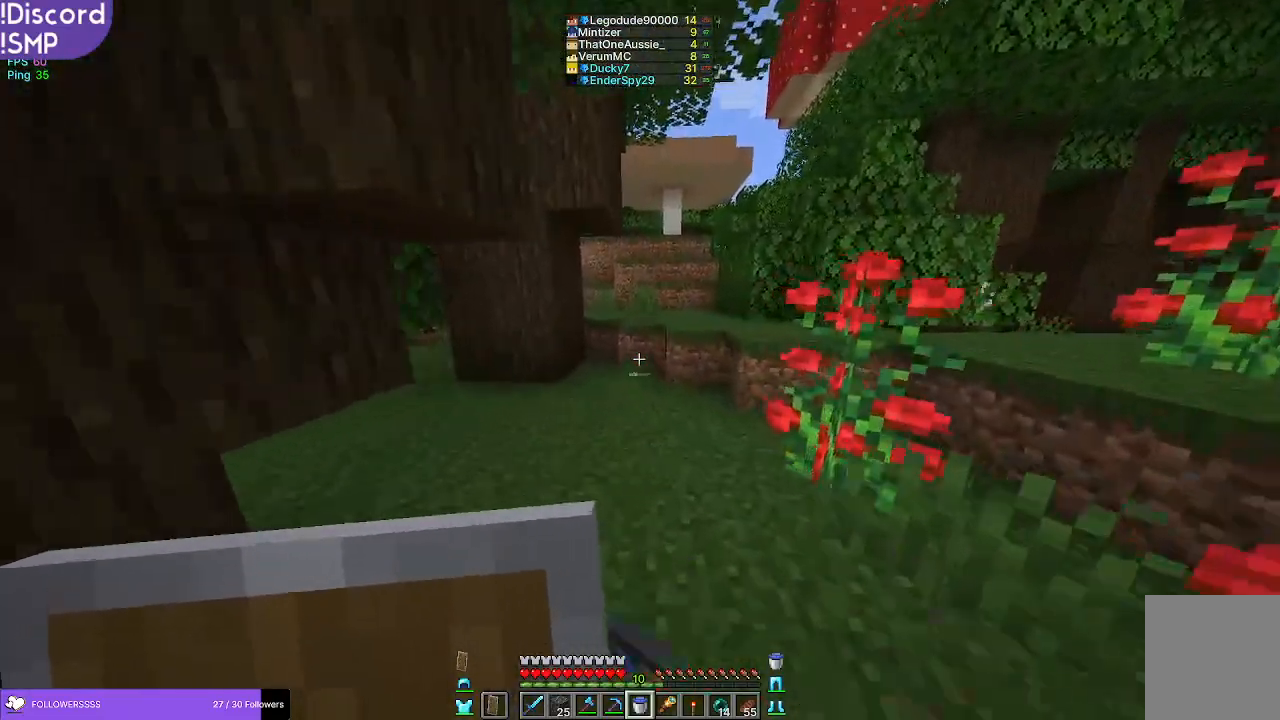
{"keys": ["w"], "mouse": [], "events": [[33, "mouse_left", "up"]]}
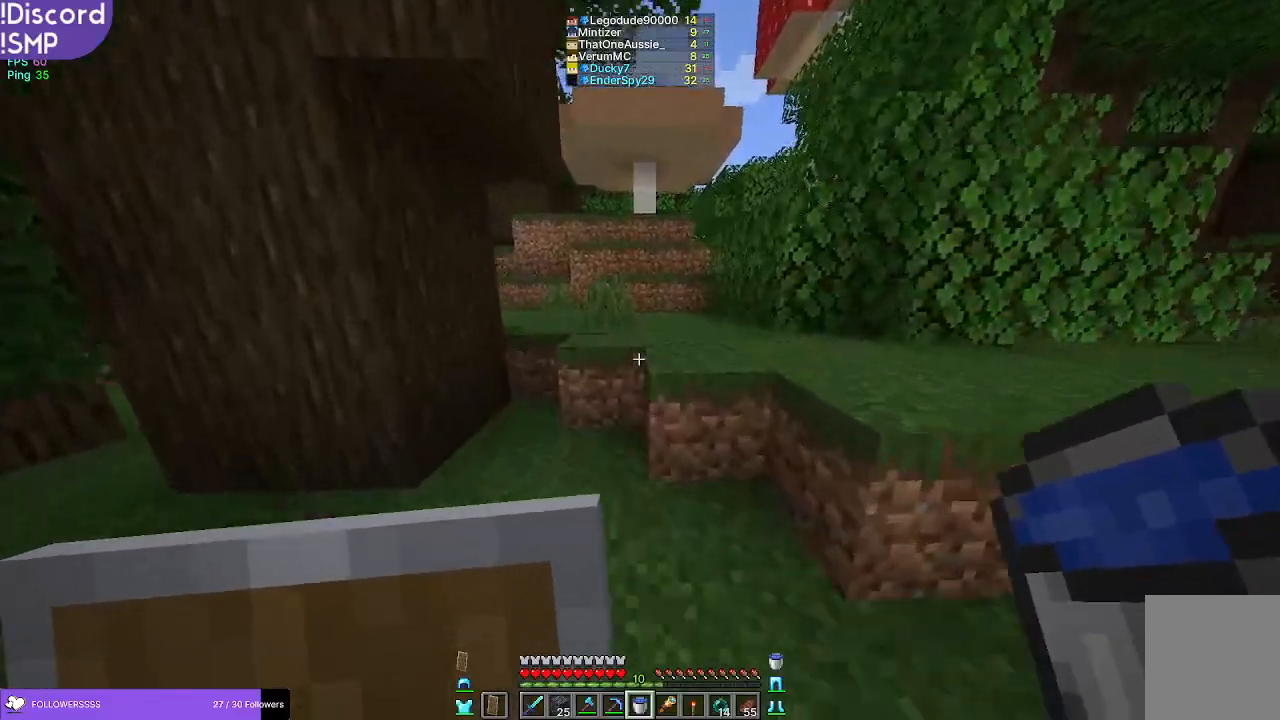
{"keys": ["w"], "mouse": [], "events": []}
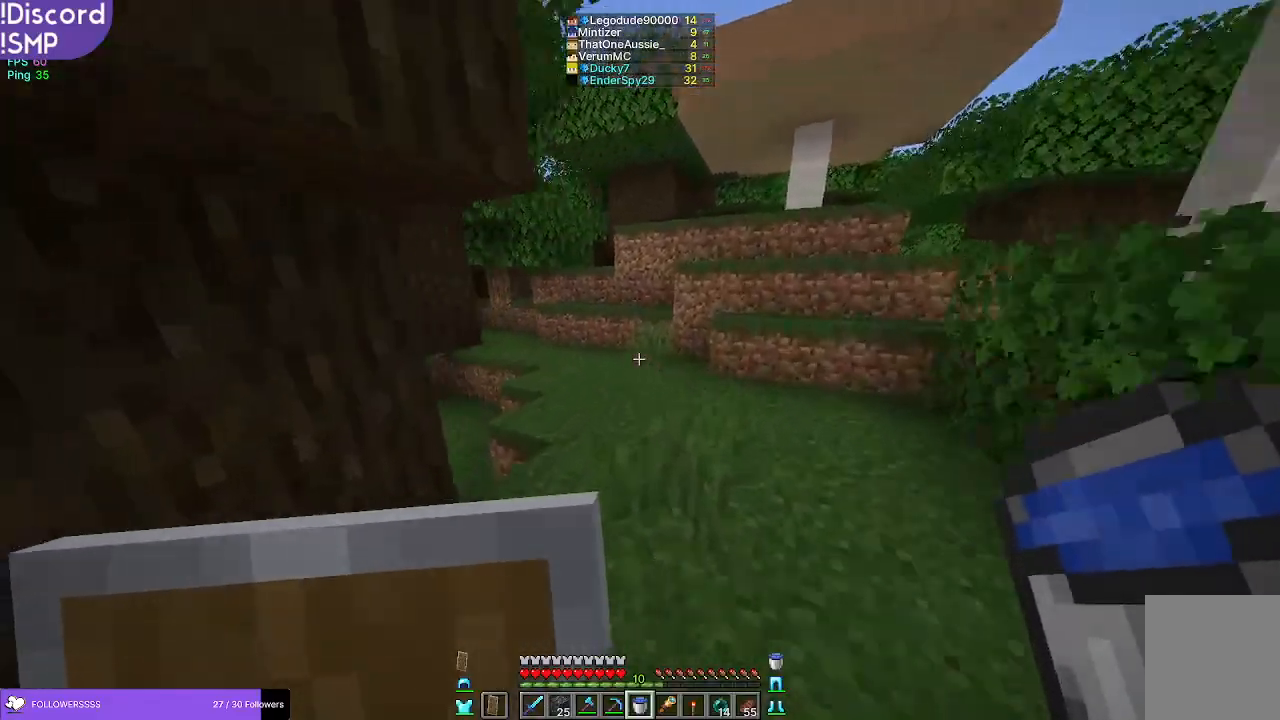
{"keys": ["w"], "mouse": [], "events": []}
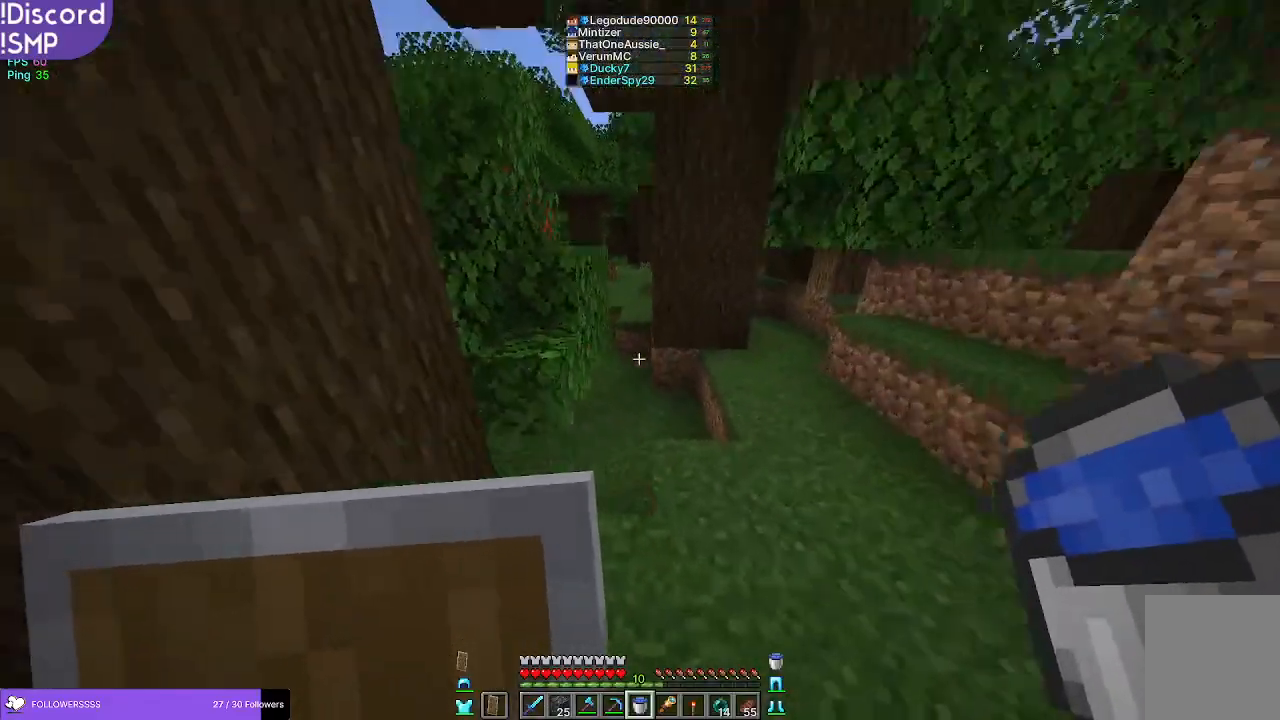
{"keys": ["w"], "mouse": [], "events": []}
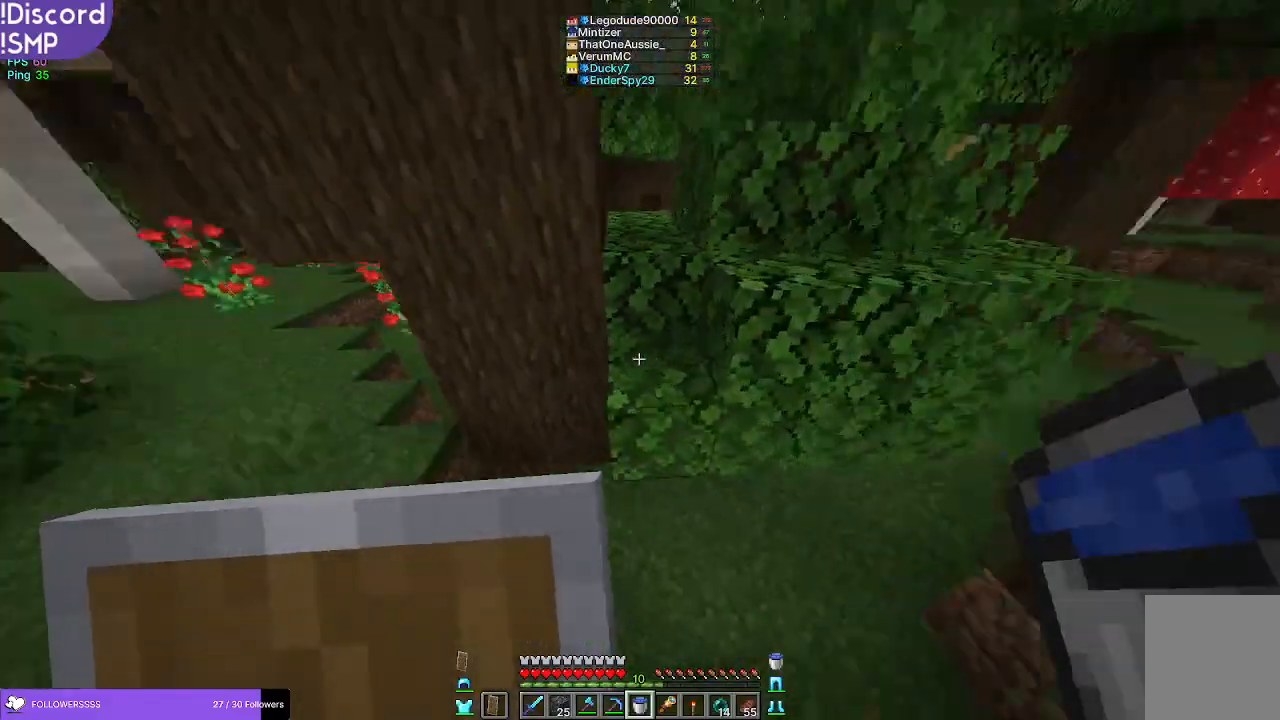
{"keys": ["w"], "mouse": [], "events": []}
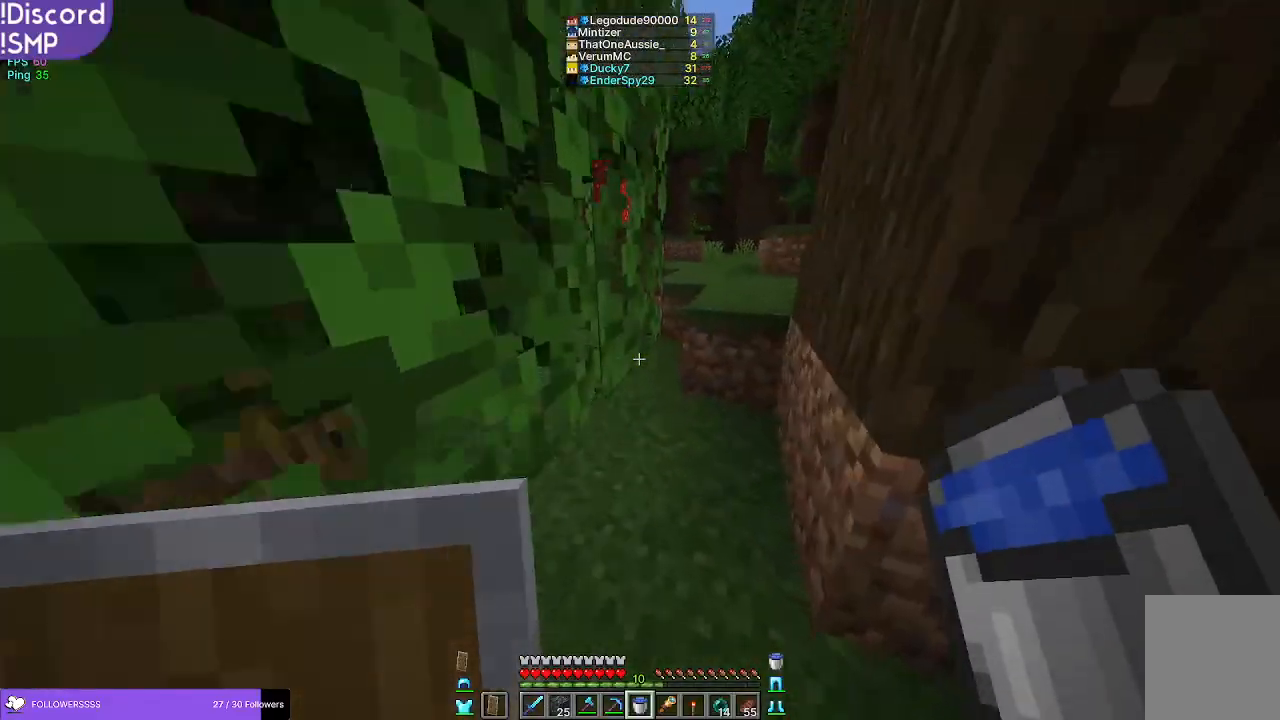
{"keys": [], "mouse": [], "events": [[383, "w", "up"]]}
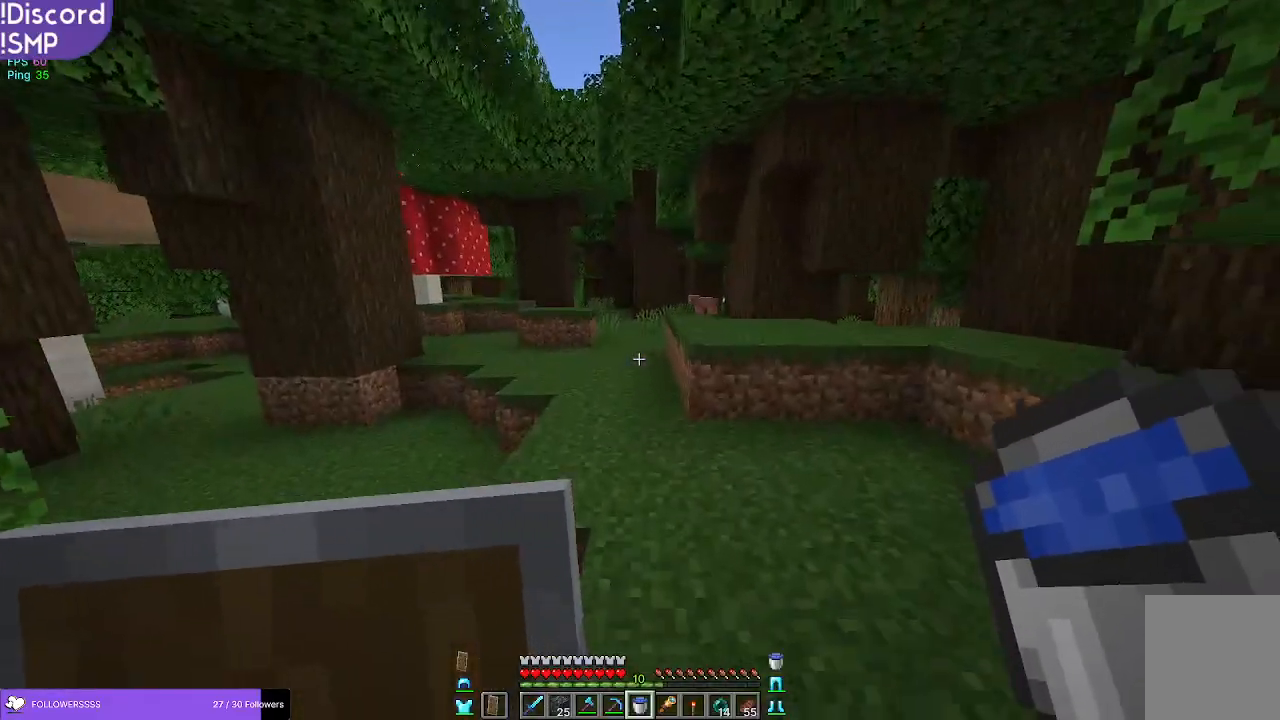
{"keys": [], "mouse": [], "events": []}
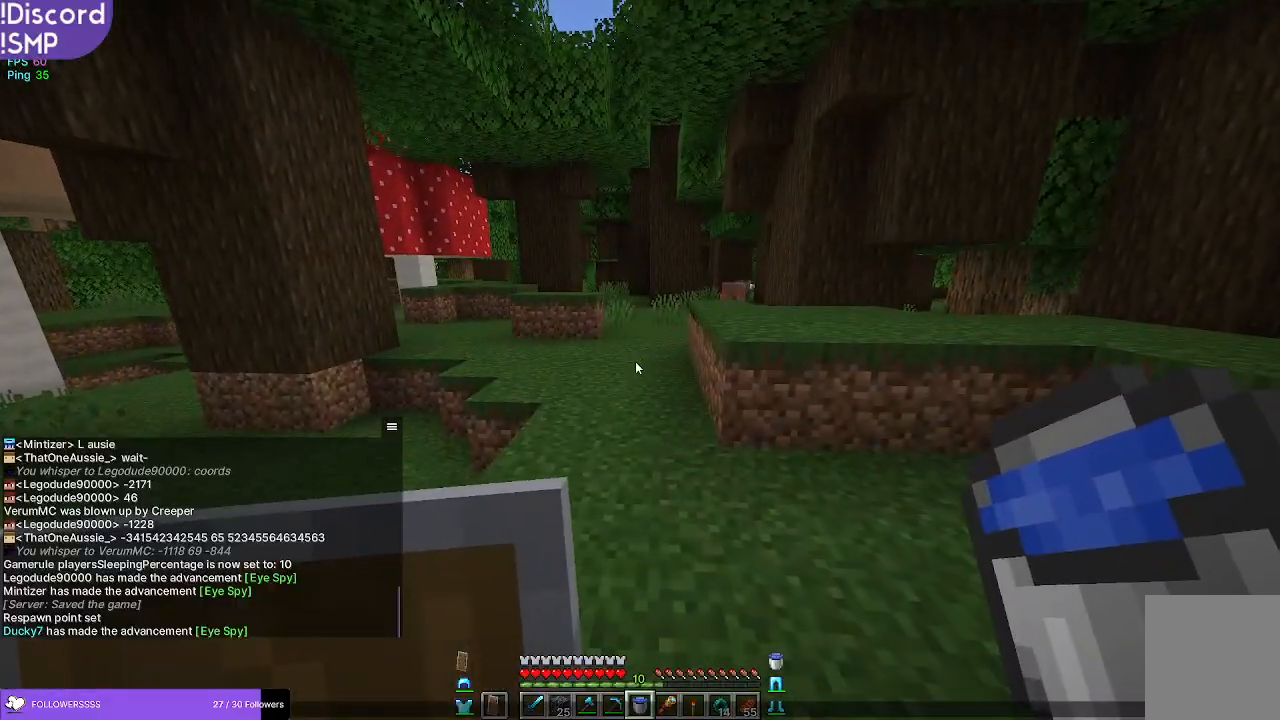
{"keys": [], "mouse": [], "events": []}
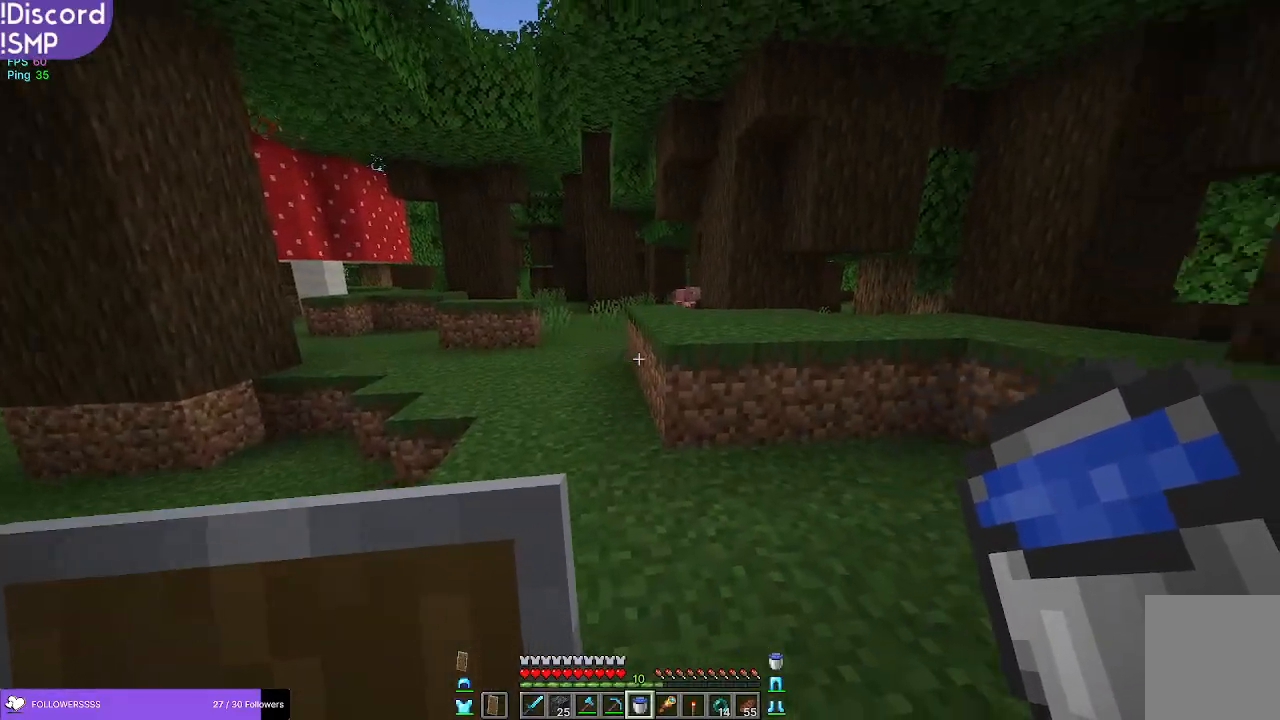
{"keys": ["w"], "mouse": [], "events": [[300, "w", "down"]]}
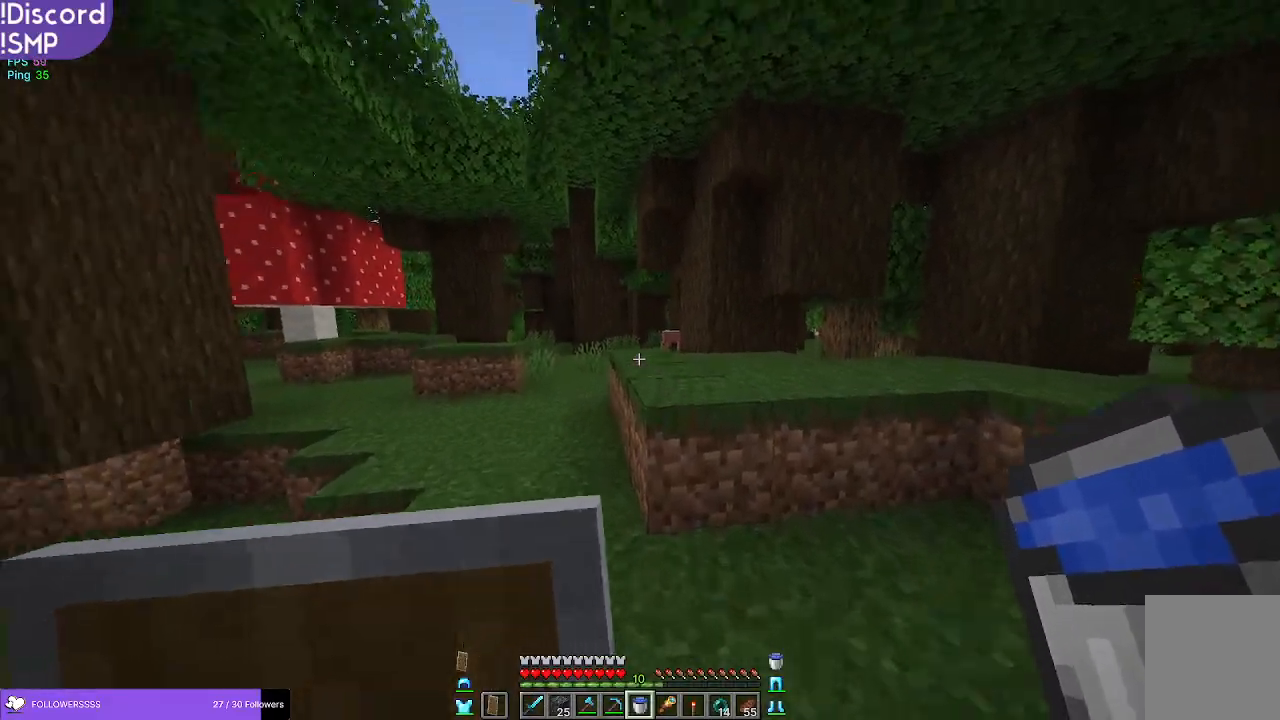
{"keys": ["w"], "mouse": [], "events": []}
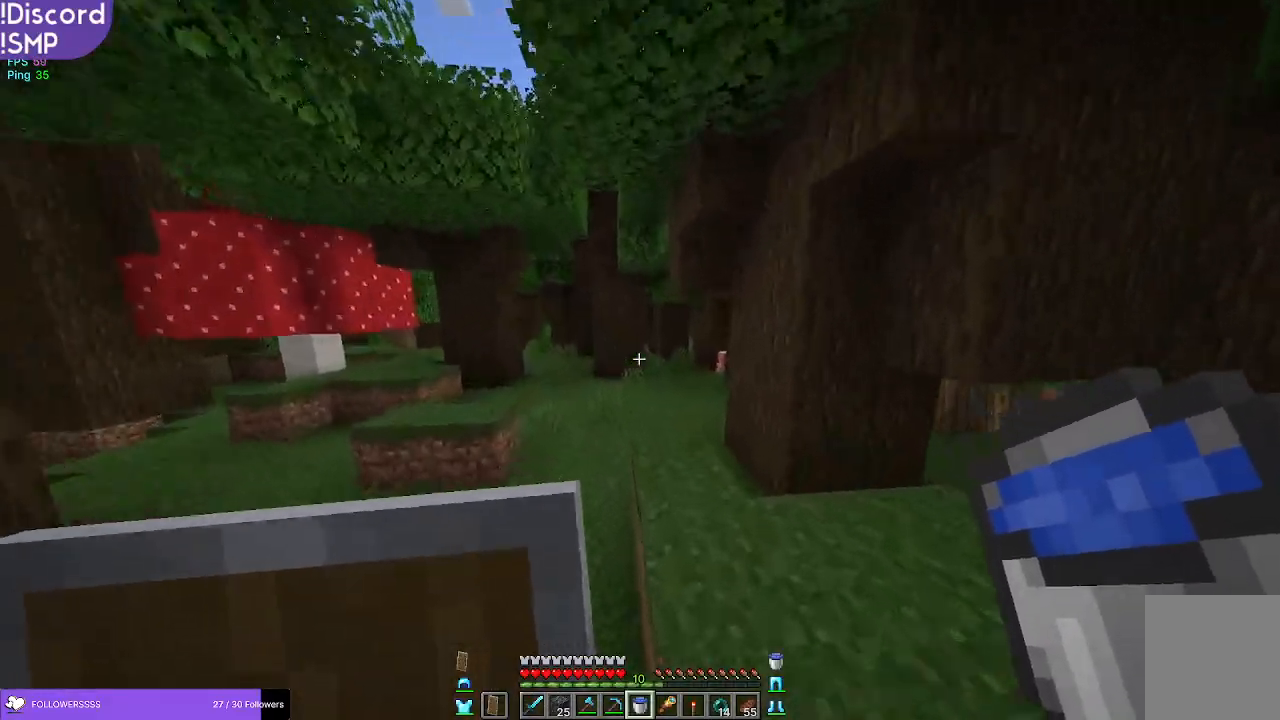
{"keys": ["w"], "mouse": [], "events": []}
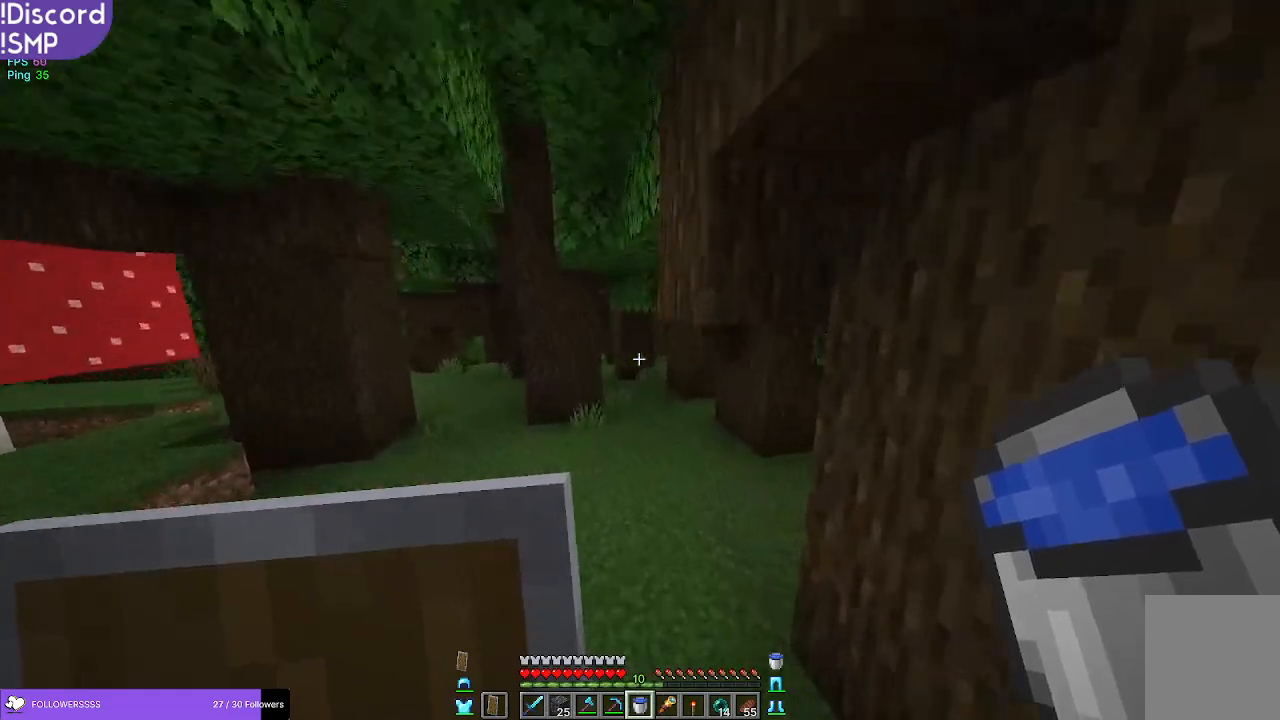
{"keys": ["w"], "mouse": [], "events": []}
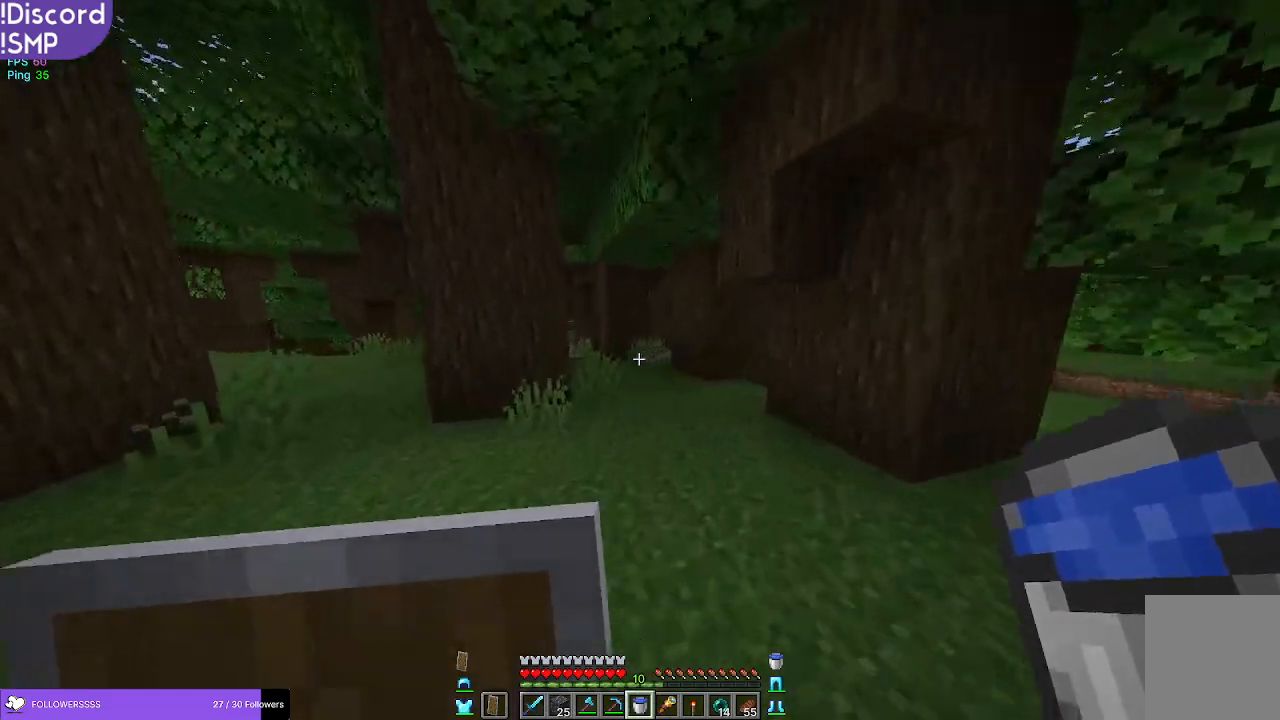
{"keys": ["w"], "mouse": [], "events": []}
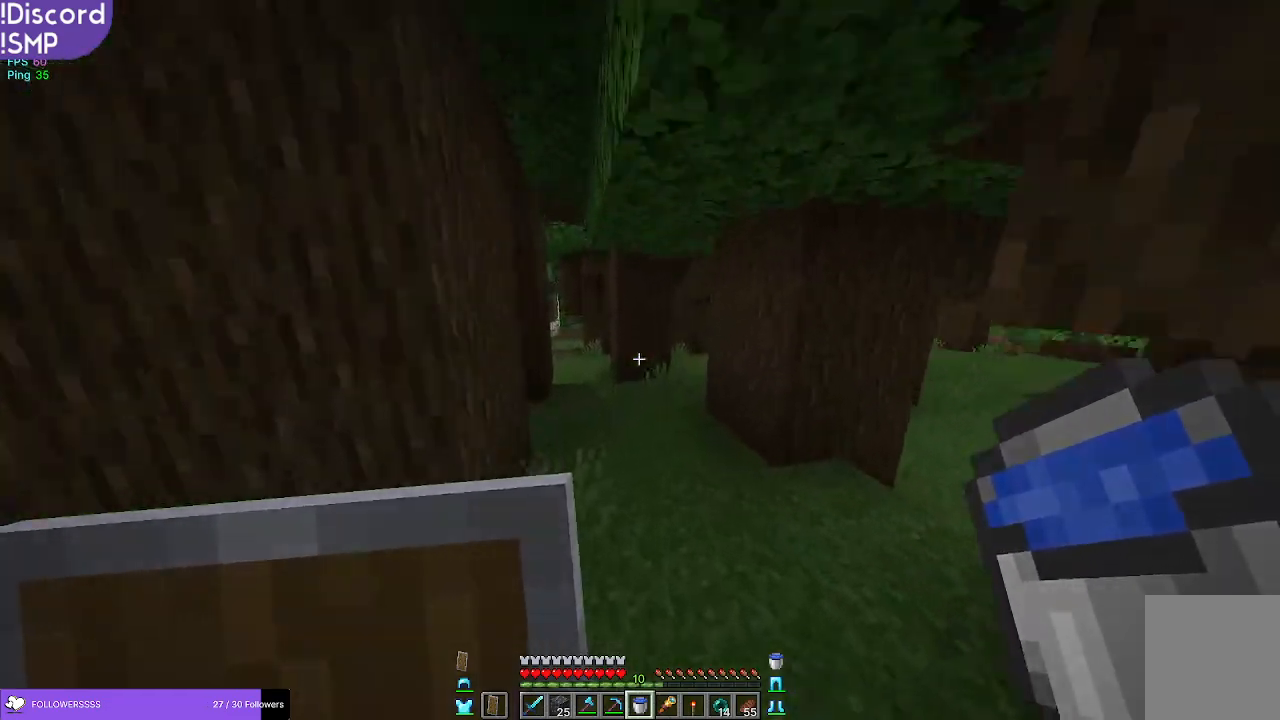
{"keys": ["w"], "mouse": [], "events": []}
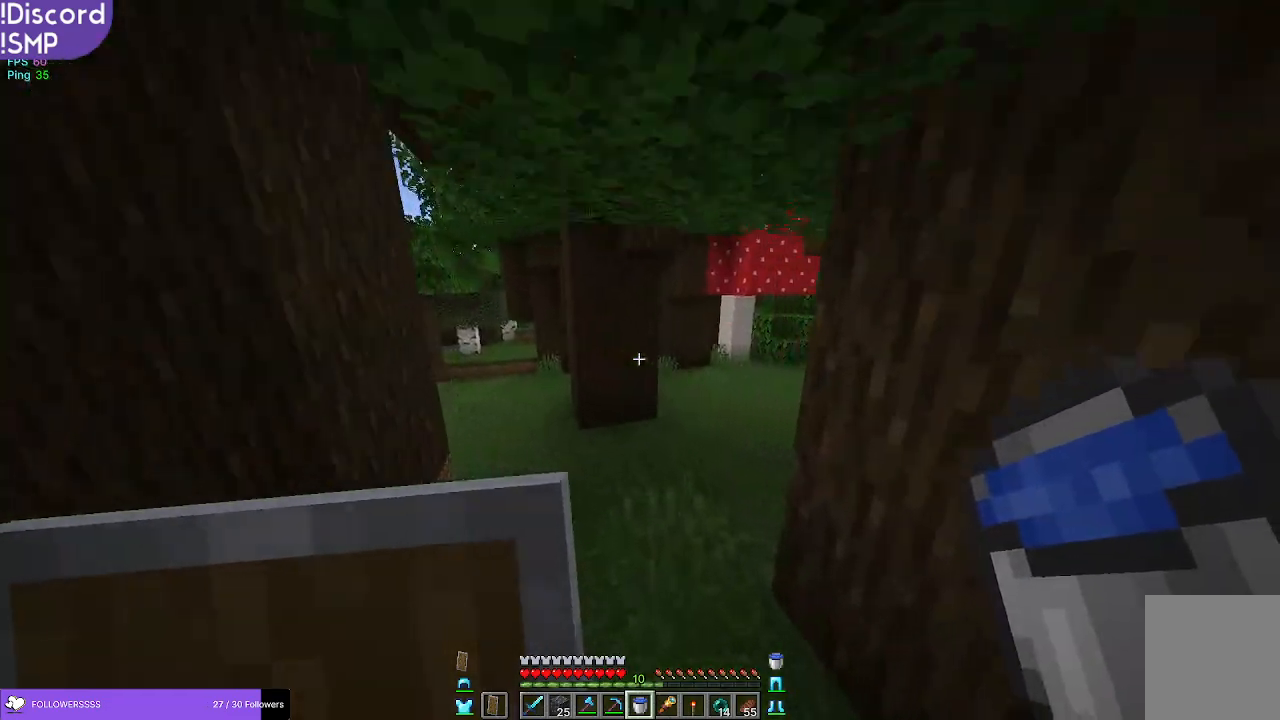
{"keys": ["w"], "mouse": [], "events": []}
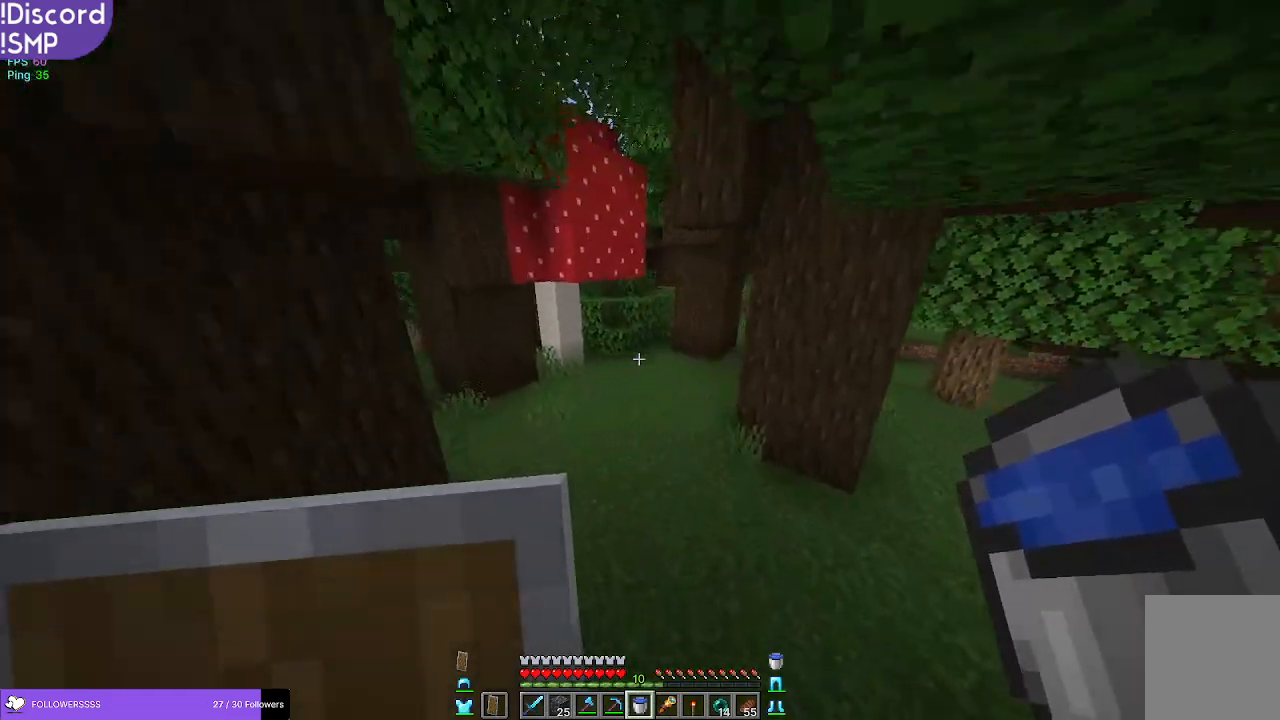
{"keys": ["w"], "mouse": [], "events": []}
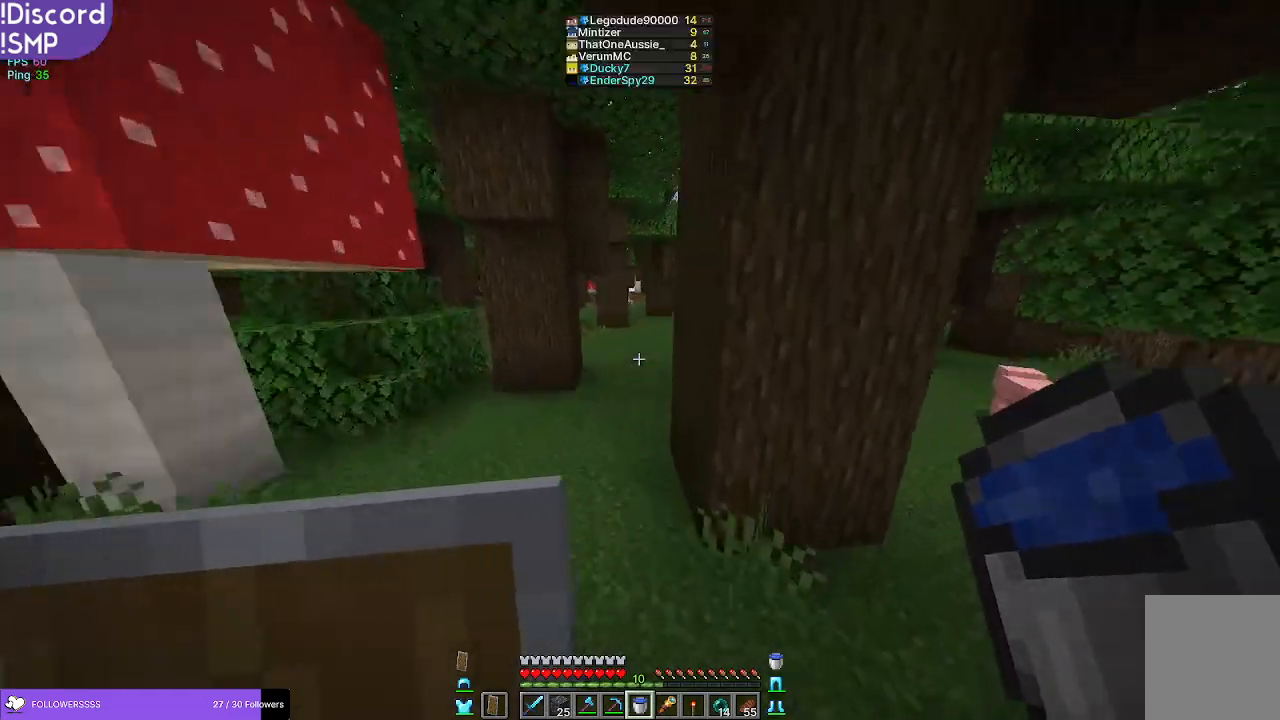
{"keys": ["w"], "mouse": [], "events": []}
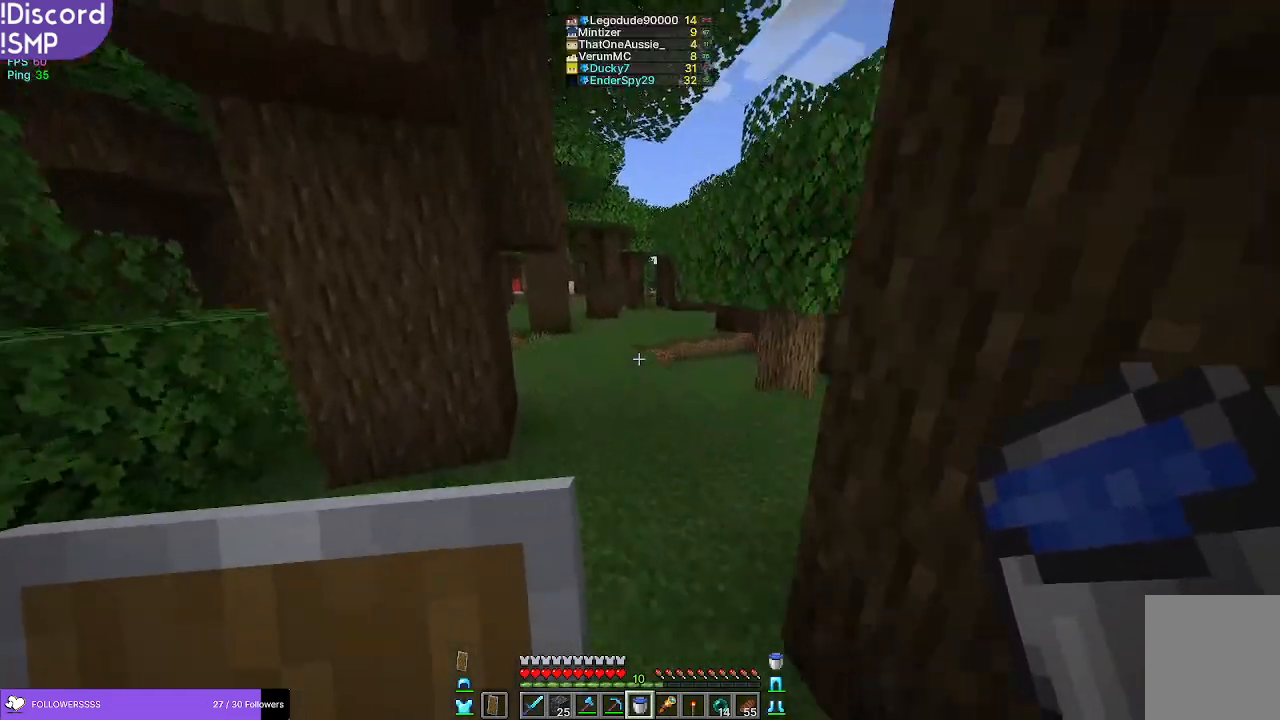
{"keys": ["w"], "mouse": [], "events": []}
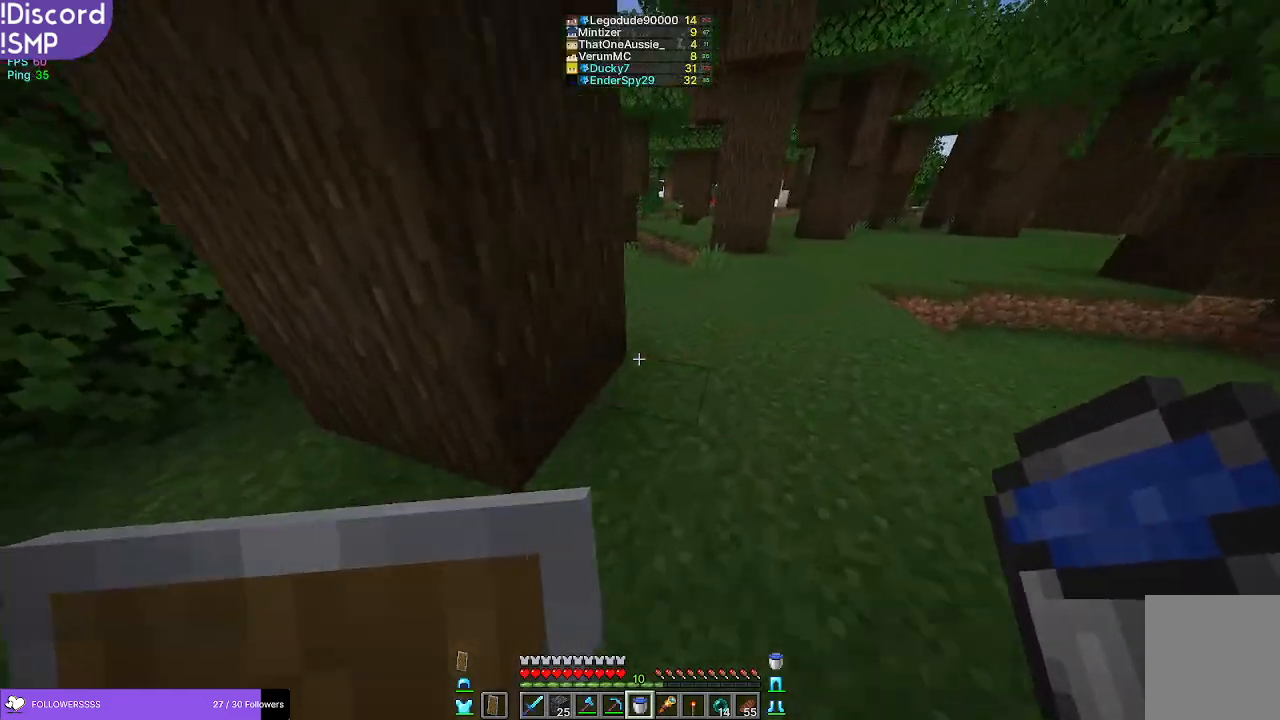
{"keys": ["w"], "mouse": [], "events": []}
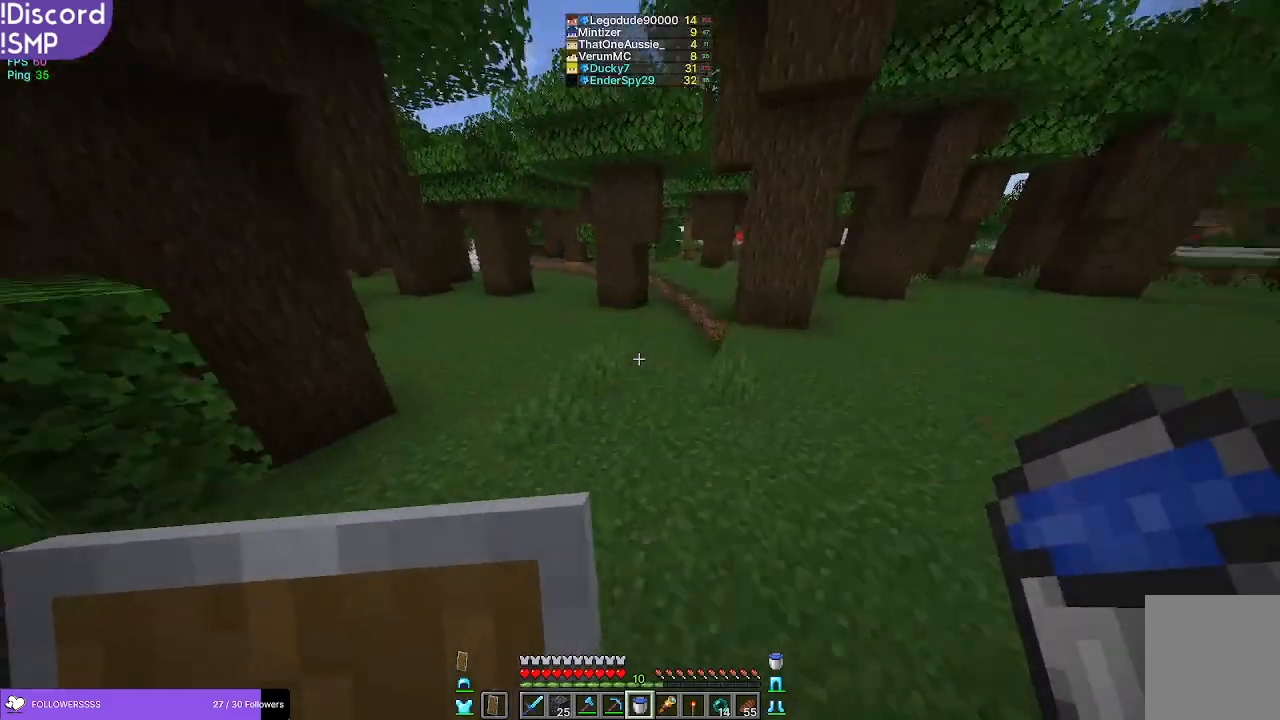
{"keys": ["w"], "mouse": [], "events": []}